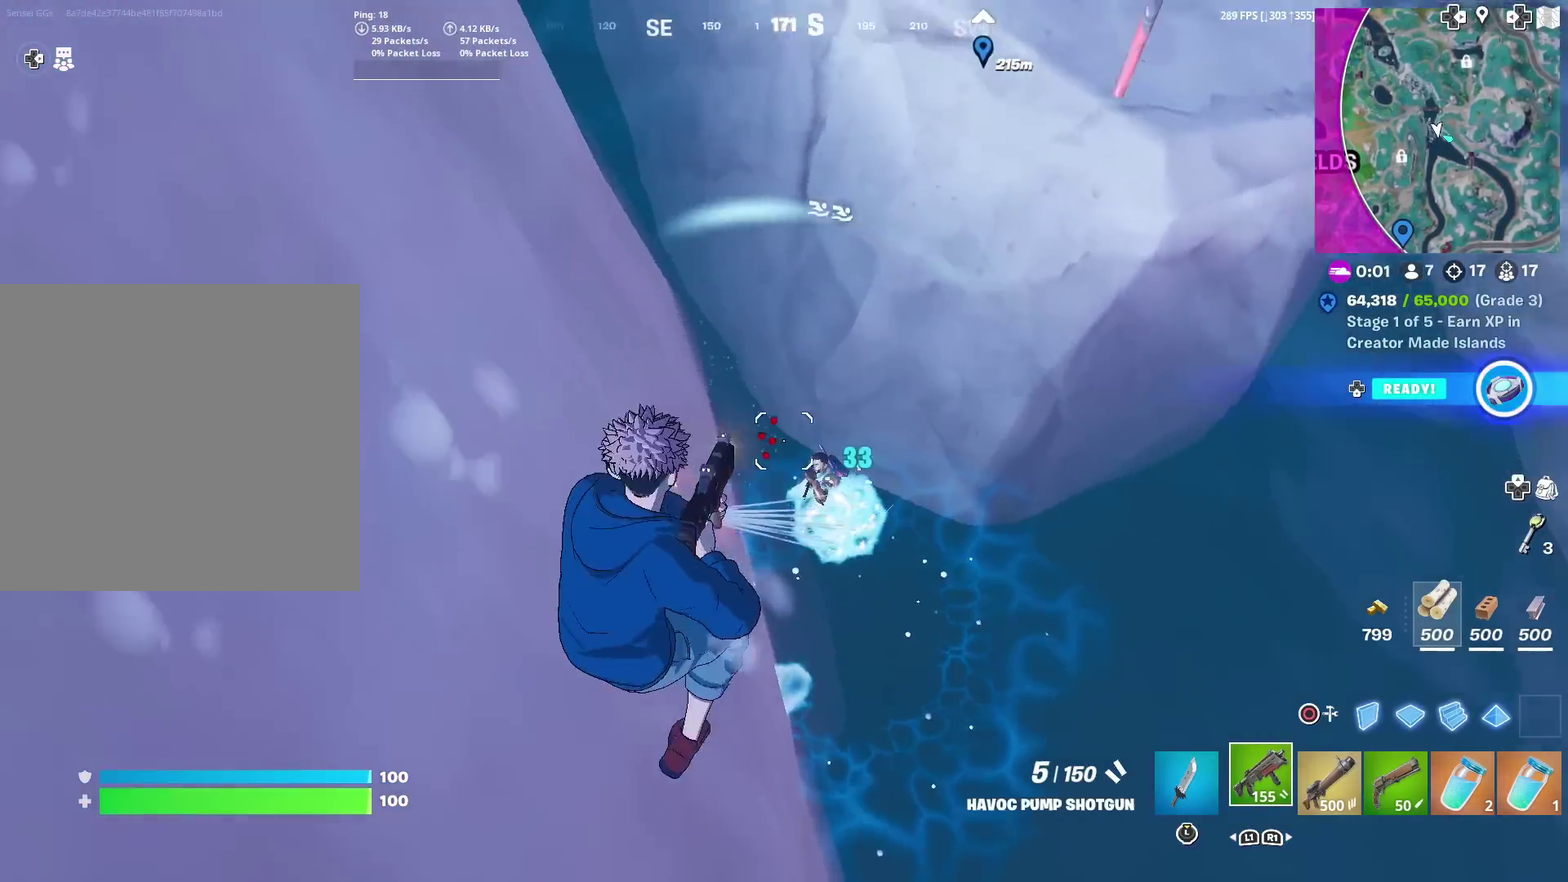
Gameplay with a controller (PlayStation layout); each line is a JSON object with the inputs held at the frame after it (dt_ms = milliseconds from this image to that frame). "events" lists button and stick changes between this image and that frame as [ms after this image, input, new state], when the widget could be followed in between. Not read: TOUCHPAD.
{"dt_ms": 300, "buttons": ["R1"], "left_stick": "left", "right_stick": "center", "events": [[33, "CIRCLE", "down"], [50, "R2", "up"], [67, "right_stick", "down-left"], [83, "left_stick", "left"], [117, "right_stick", "down"], [150, "CIRCLE", "up"], [150, "R1", "down"], [250, "right_stick", "center"]]}
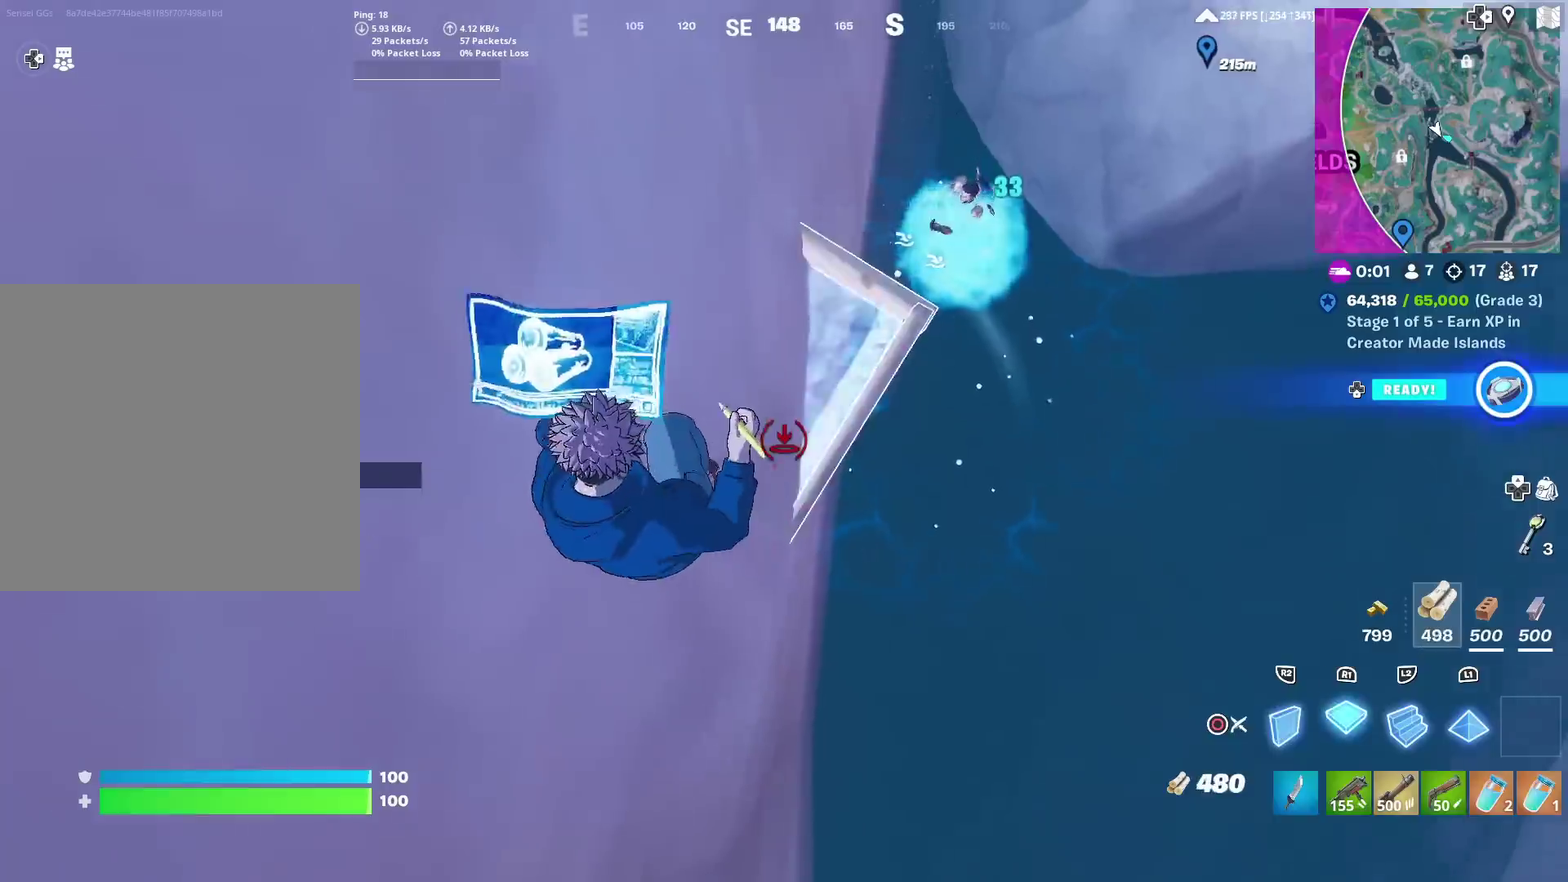
{"dt_ms": 701, "buttons": [], "left_stick": "down-right", "right_stick": "center", "events": [[100, "R1", "up"], [117, "CIRCLE", "down"], [117, "left_stick", "up"], [184, "left_stick", "up-right"], [217, "right_stick", "up-right"], [250, "CIRCLE", "up"], [250, "left_stick", "up"], [300, "left_stick", "up-left"], [334, "right_stick", "center"], [350, "left_stick", "left"], [434, "left_stick", "center"], [684, "left_stick", "down-right"]]}
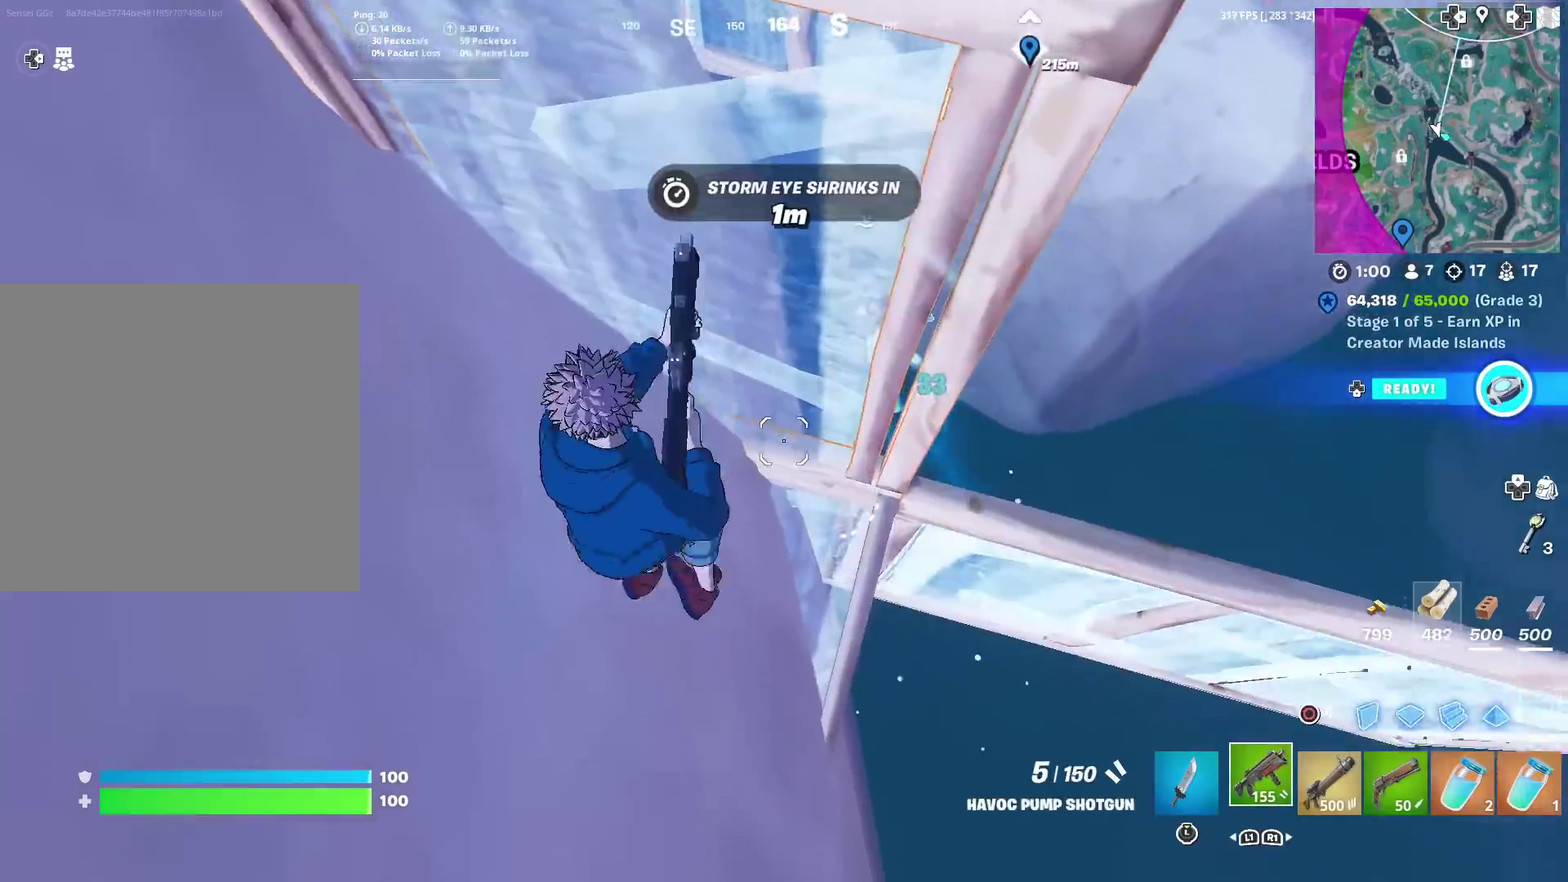
{"dt_ms": 400, "buttons": [], "left_stick": "right", "right_stick": "center", "events": [[83, "left_stick", "right"], [167, "CROSS", "down"], [267, "CROSS", "up"]]}
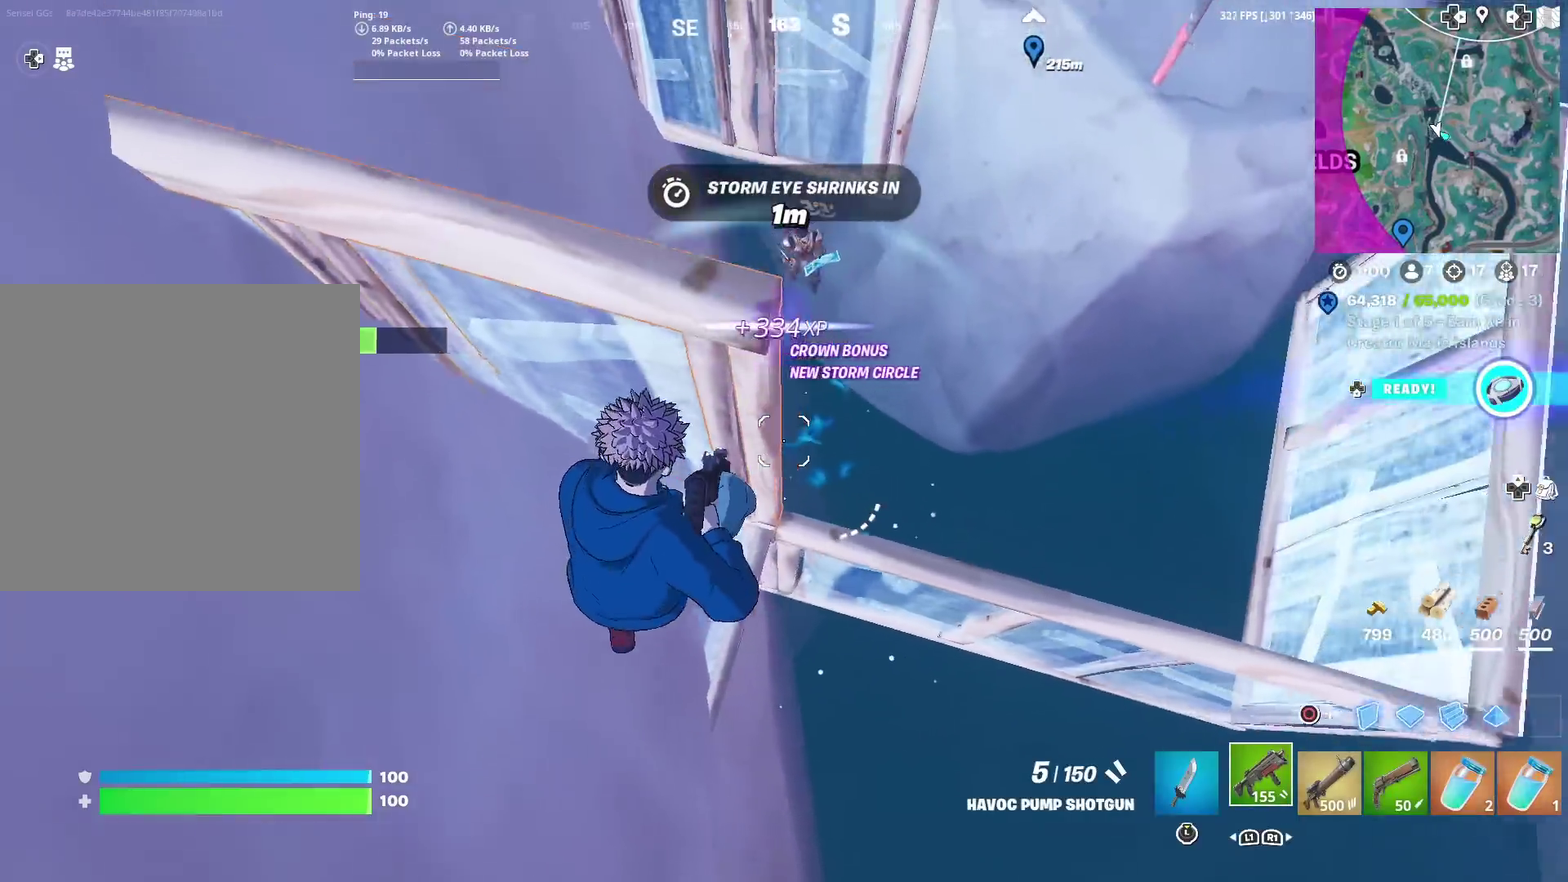
{"dt_ms": 601, "buttons": ["R1"], "left_stick": "up-right", "right_stick": "center", "events": [[100, "left_stick", "up-right"], [167, "right_stick", "up"], [234, "R2", "down"], [284, "right_stick", "down"], [351, "CIRCLE", "down"], [367, "R2", "up"], [401, "right_stick", "center"], [467, "CIRCLE", "up"], [517, "R1", "down"]]}
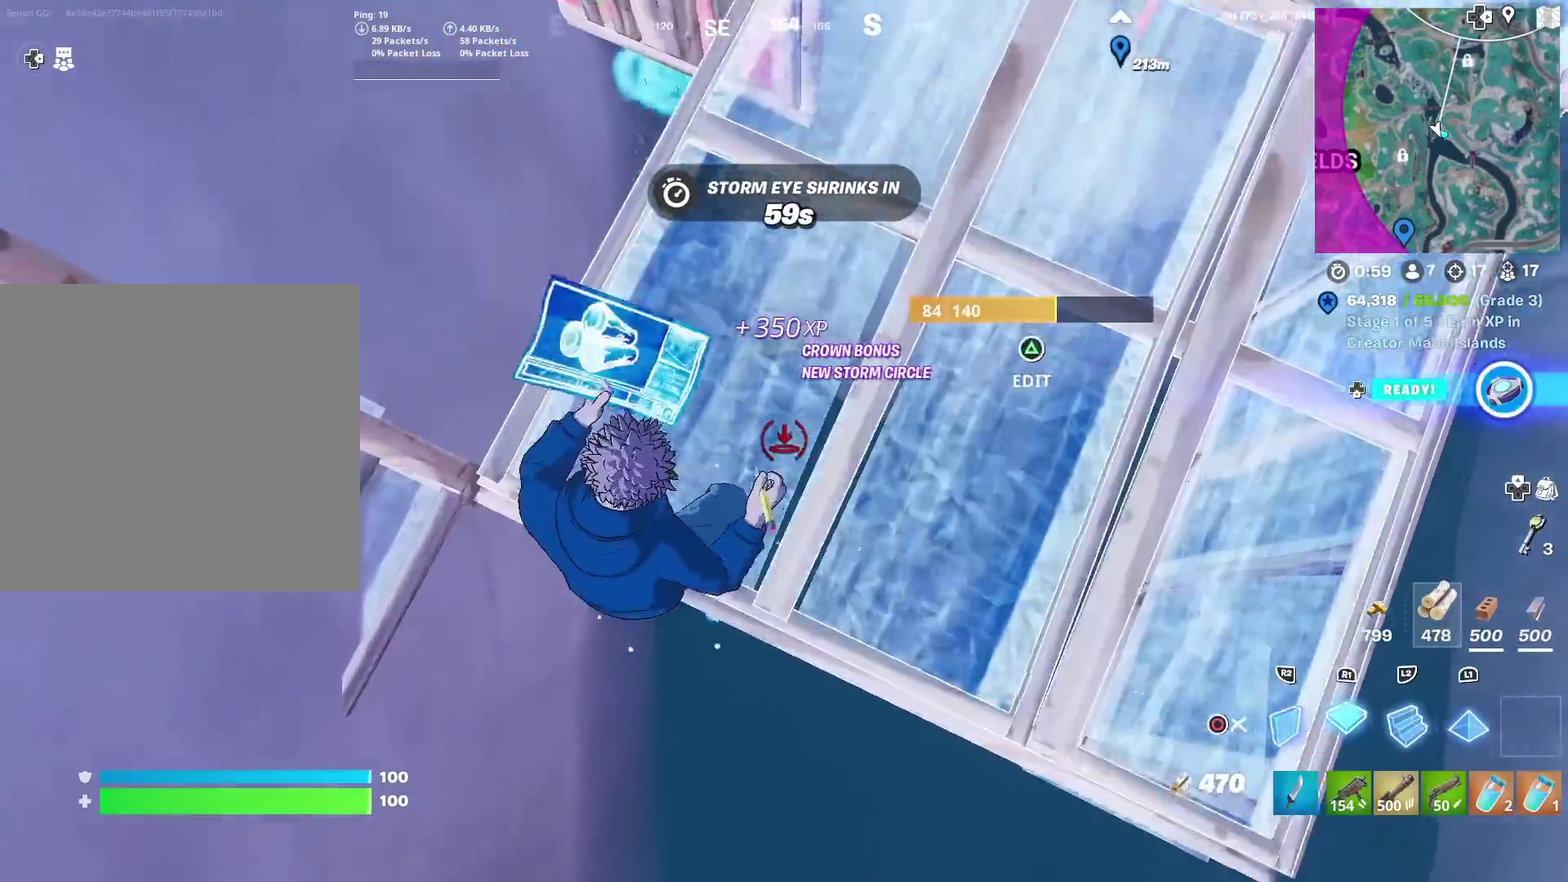
{"dt_ms": 300, "buttons": [], "left_stick": "up-right", "right_stick": "center", "events": [[17, "CIRCLE", "down"], [33, "R1", "up"], [83, "right_stick", "up"], [117, "CIRCLE", "up"], [183, "right_stick", "center"]]}
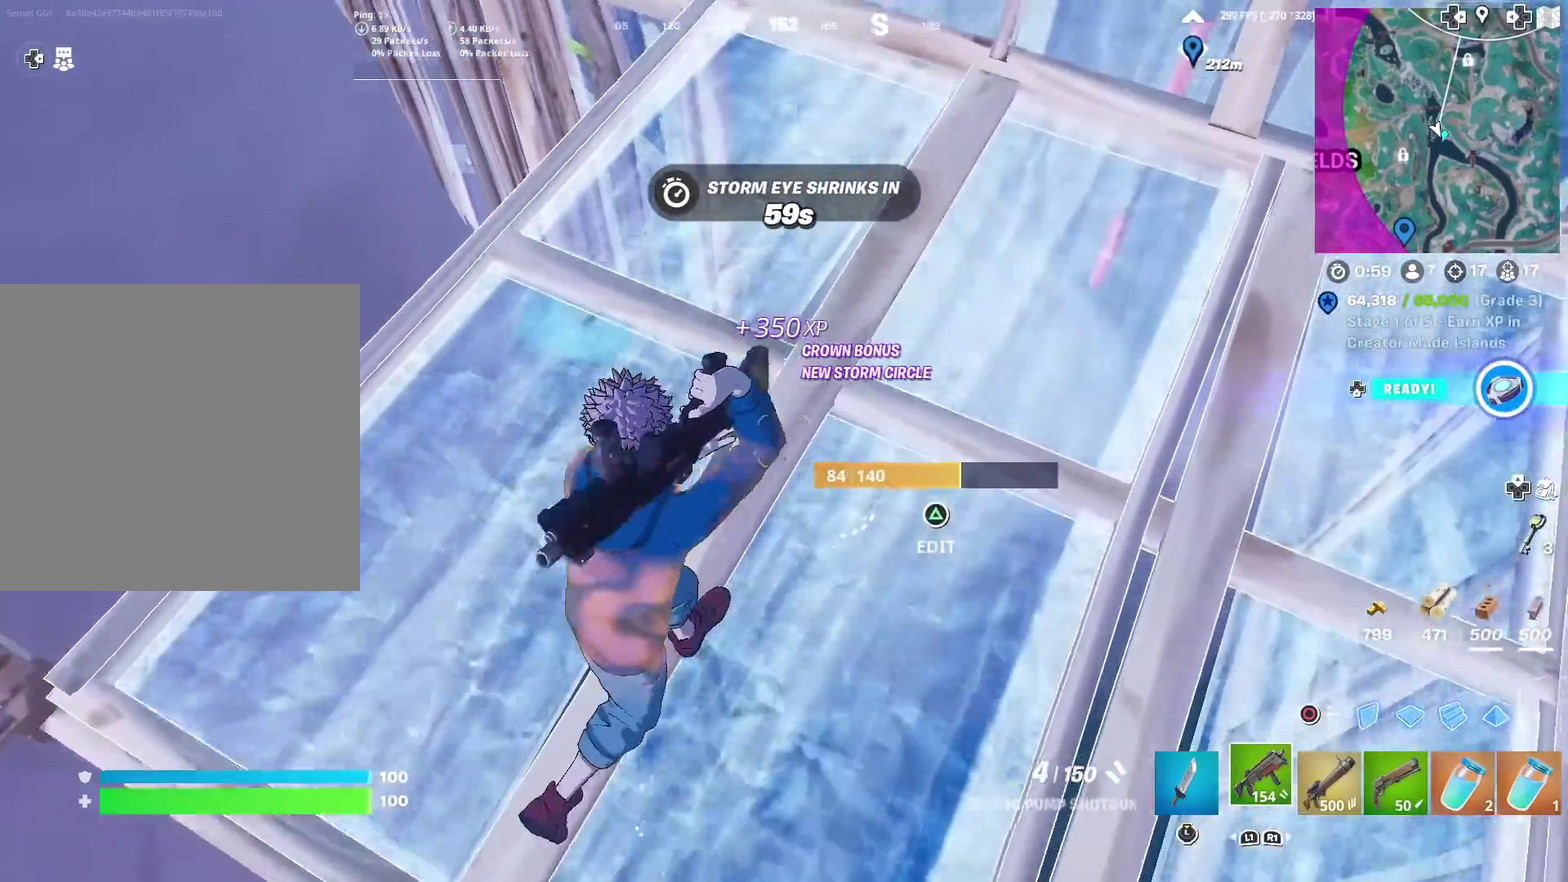
{"dt_ms": 701, "buttons": ["CROSS", "CIRCLE"], "left_stick": "right", "right_stick": "center", "events": [[167, "right_stick", "up-left"], [250, "right_stick", "center"], [451, "left_stick", "center"], [501, "left_stick", "down-left"], [551, "left_stick", "down"], [567, "CROSS", "down"], [684, "CIRCLE", "down"], [684, "left_stick", "right"]]}
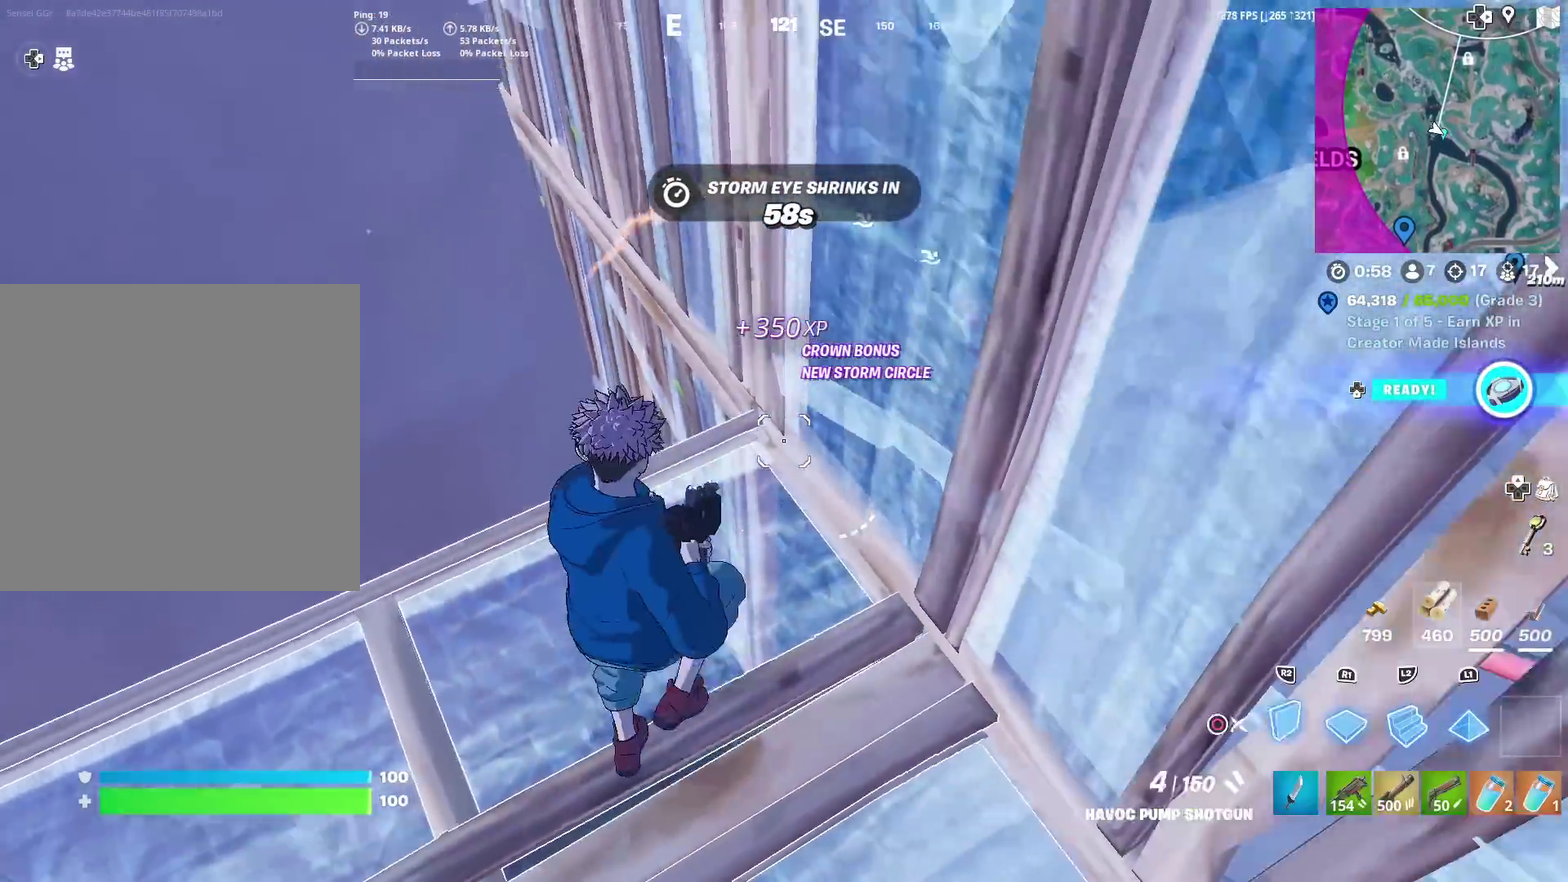
{"dt_ms": 300, "buttons": ["L2"], "left_stick": "up-left", "right_stick": "center"}
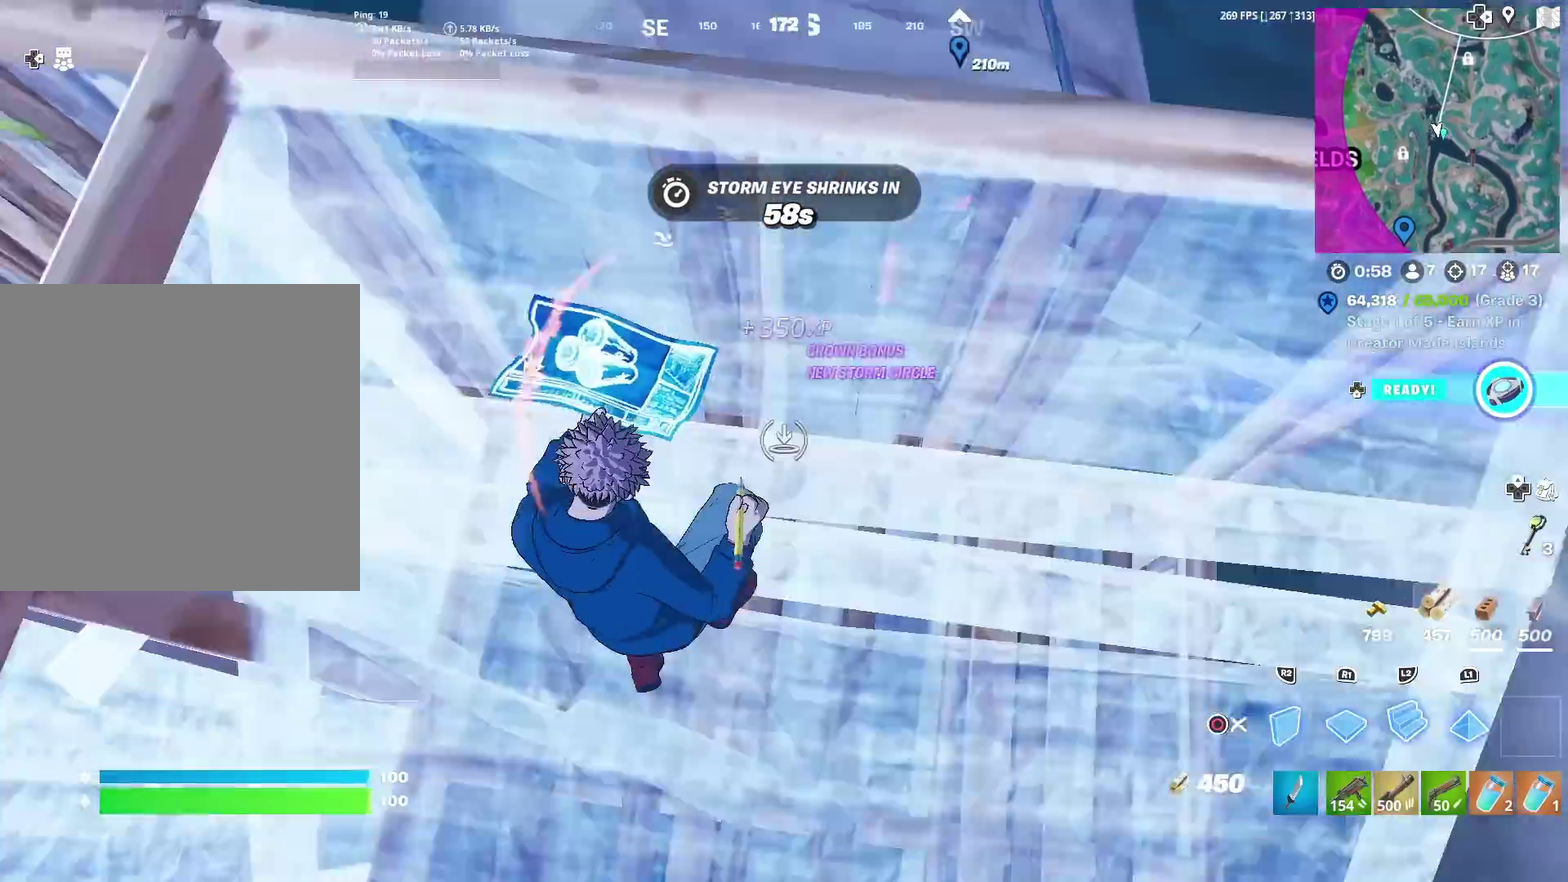
{"dt_ms": 901, "buttons": ["L2"], "left_stick": "center", "right_stick": "up-left"}
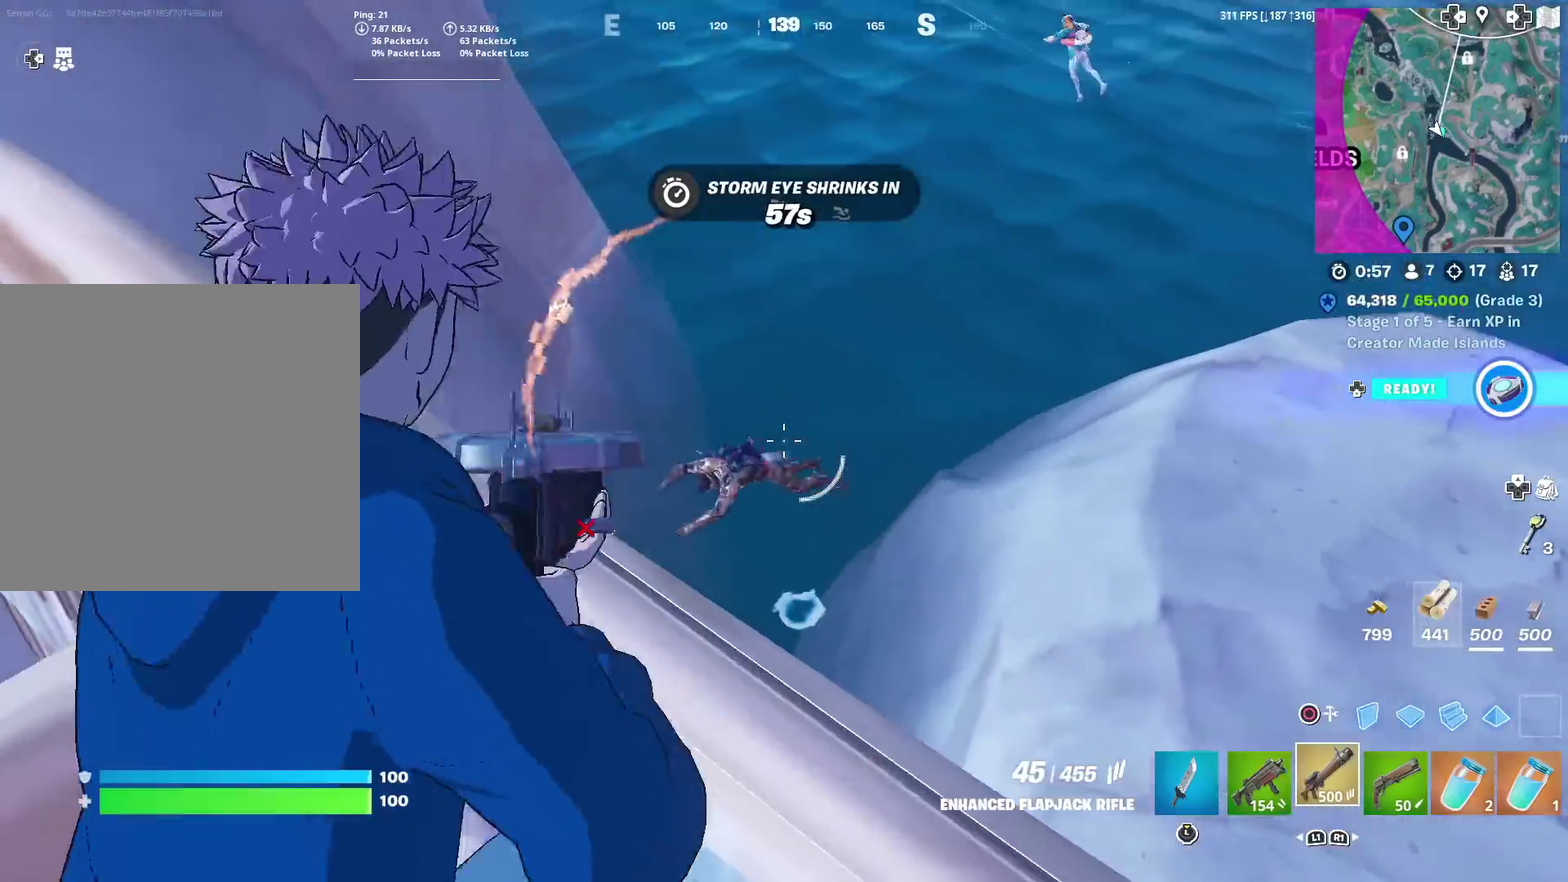
{"dt_ms": 300, "buttons": ["L2", "R2"], "left_stick": "center", "right_stick": "down-left", "events": [[17, "right_stick", "left"], [50, "left_stick", "right"], [67, "right_stick", "down-left"], [284, "R2", "down"], [300, "left_stick", "center"]]}
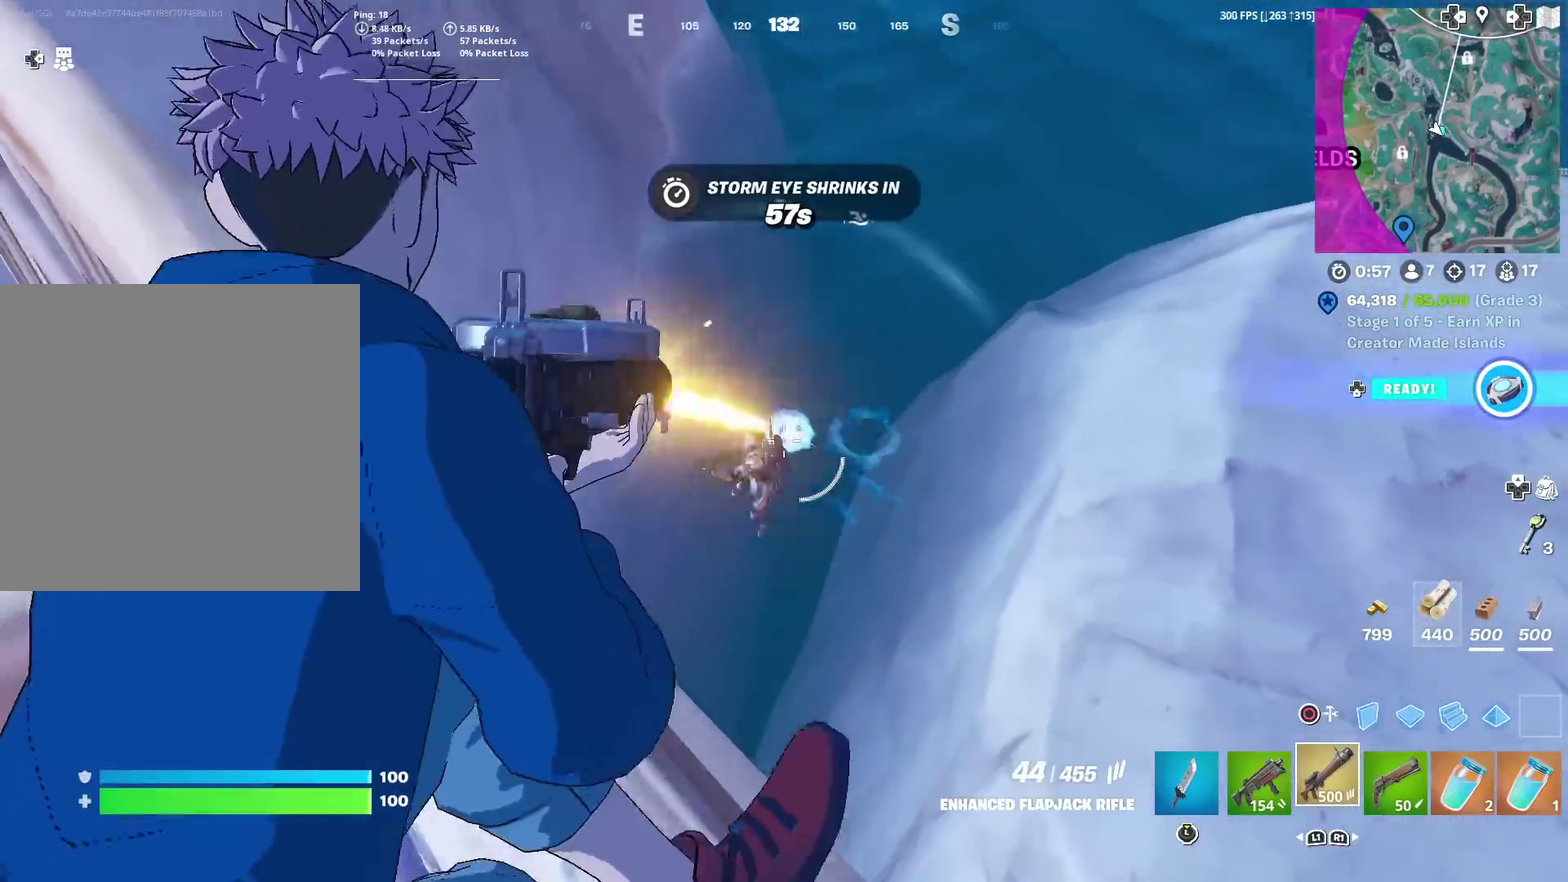
{"dt_ms": 601, "buttons": ["L2", "R2"], "left_stick": "center", "right_stick": "down-left"}
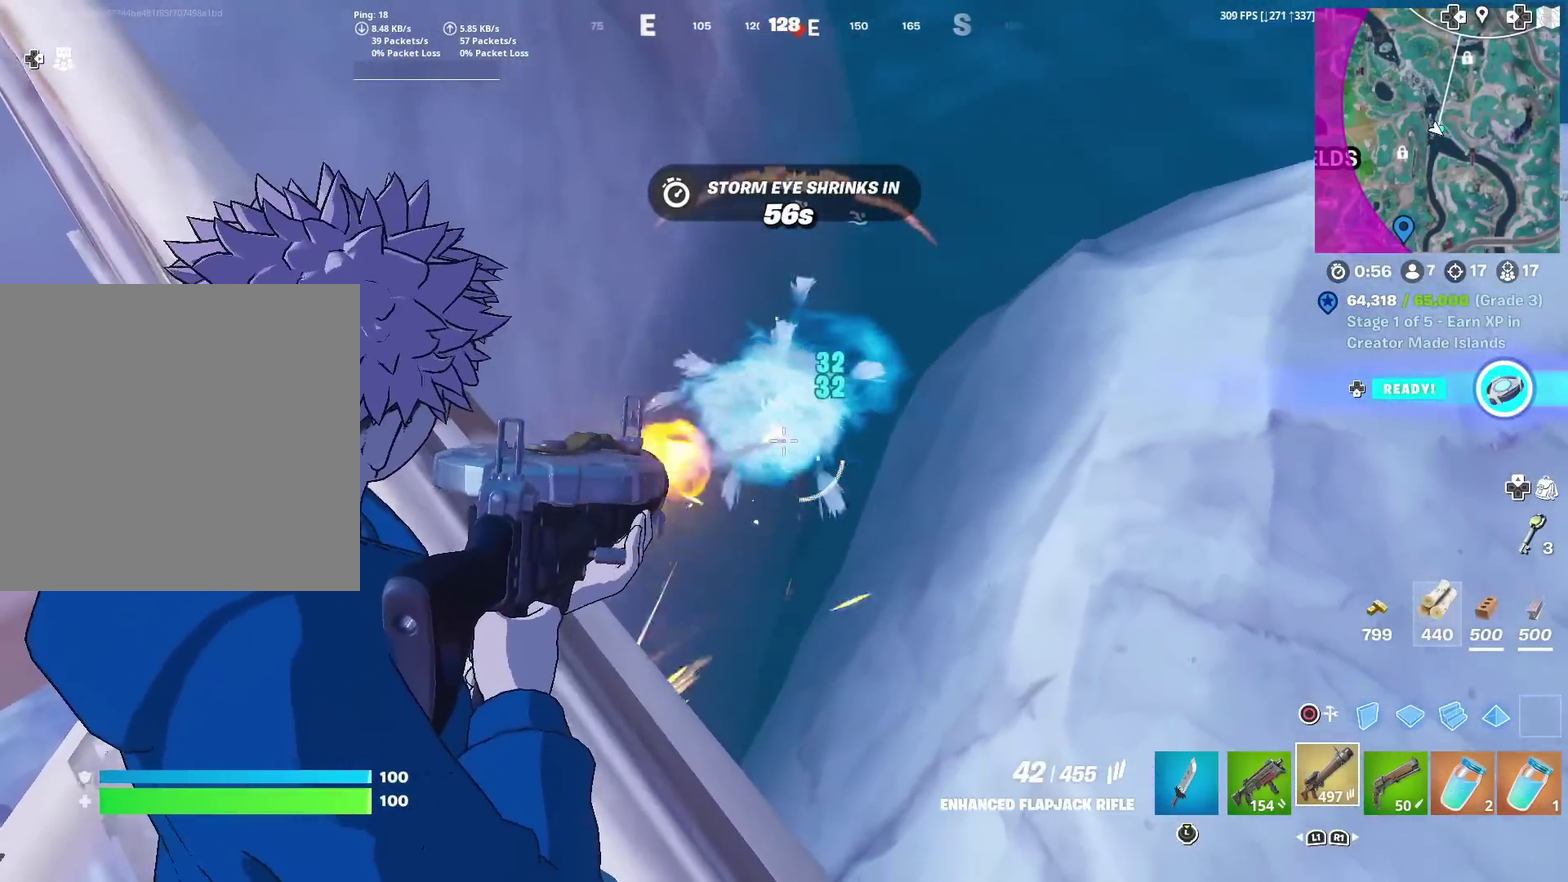
{"dt_ms": 400, "buttons": ["L2", "R2"], "left_stick": "center", "right_stick": "up-right"}
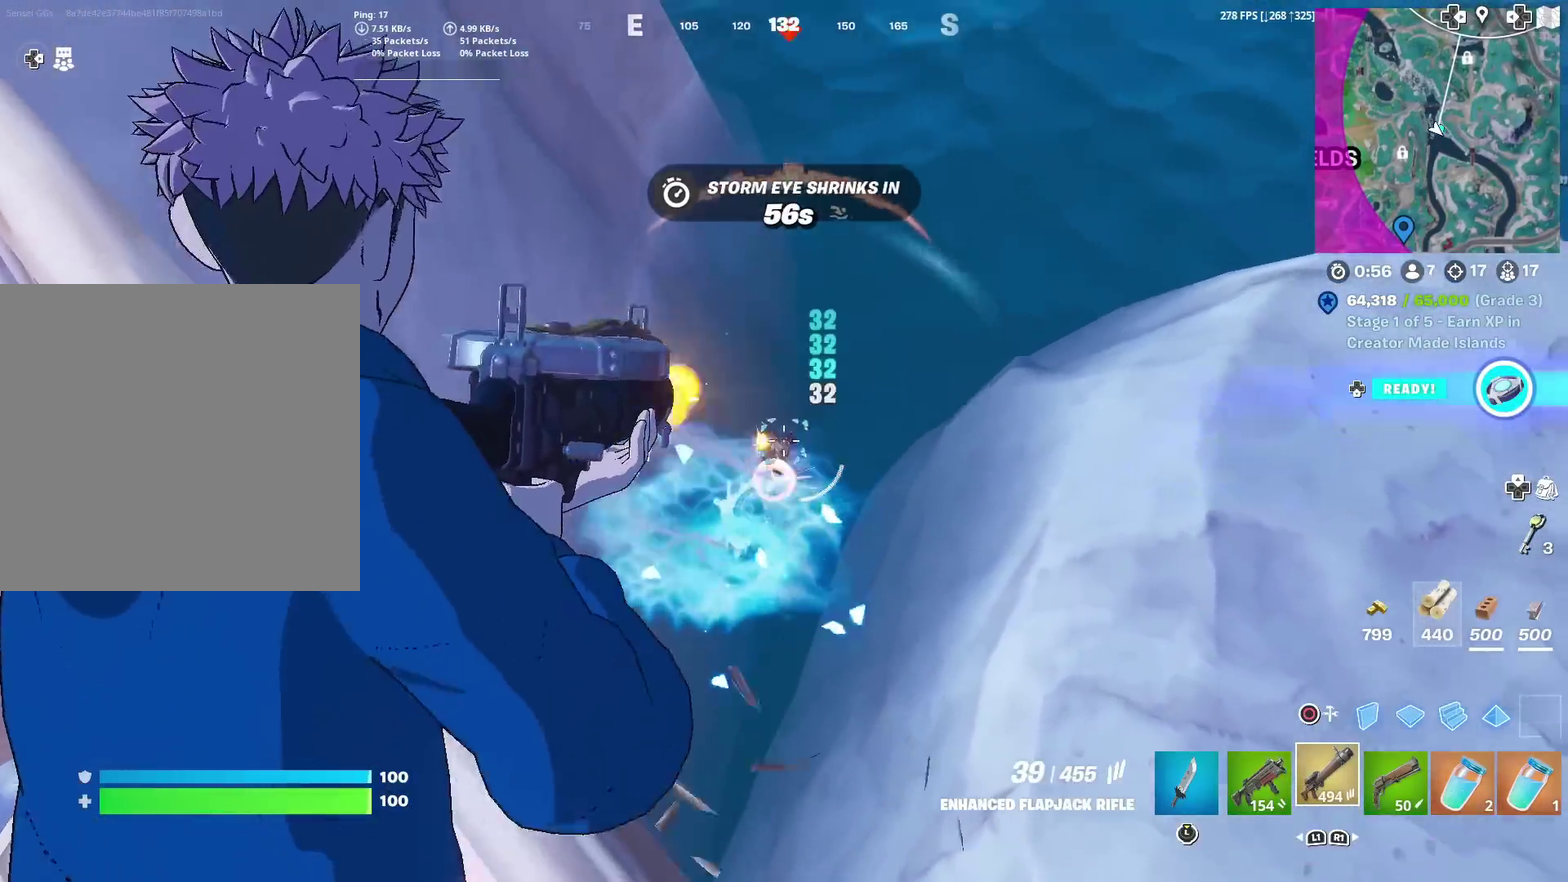
{"dt_ms": 601, "buttons": ["L2", "R2"], "left_stick": "center", "right_stick": "center", "events": [[50, "right_stick", "center"], [351, "right_stick", "up"], [451, "right_stick", "center"]]}
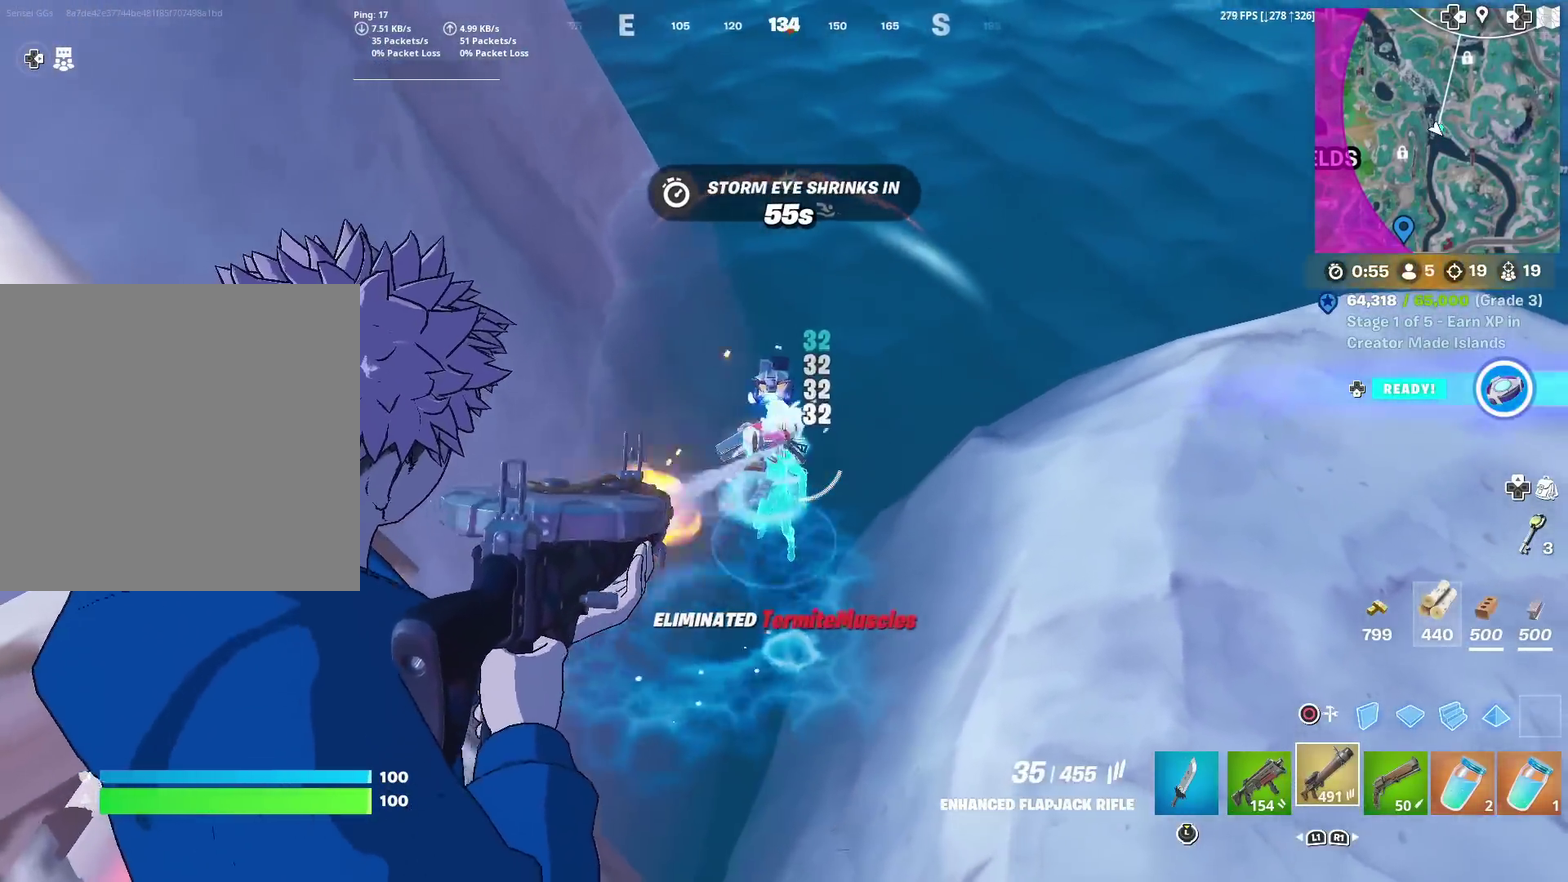
{"dt_ms": 400, "buttons": [], "left_stick": "down-right", "right_stick": "center"}
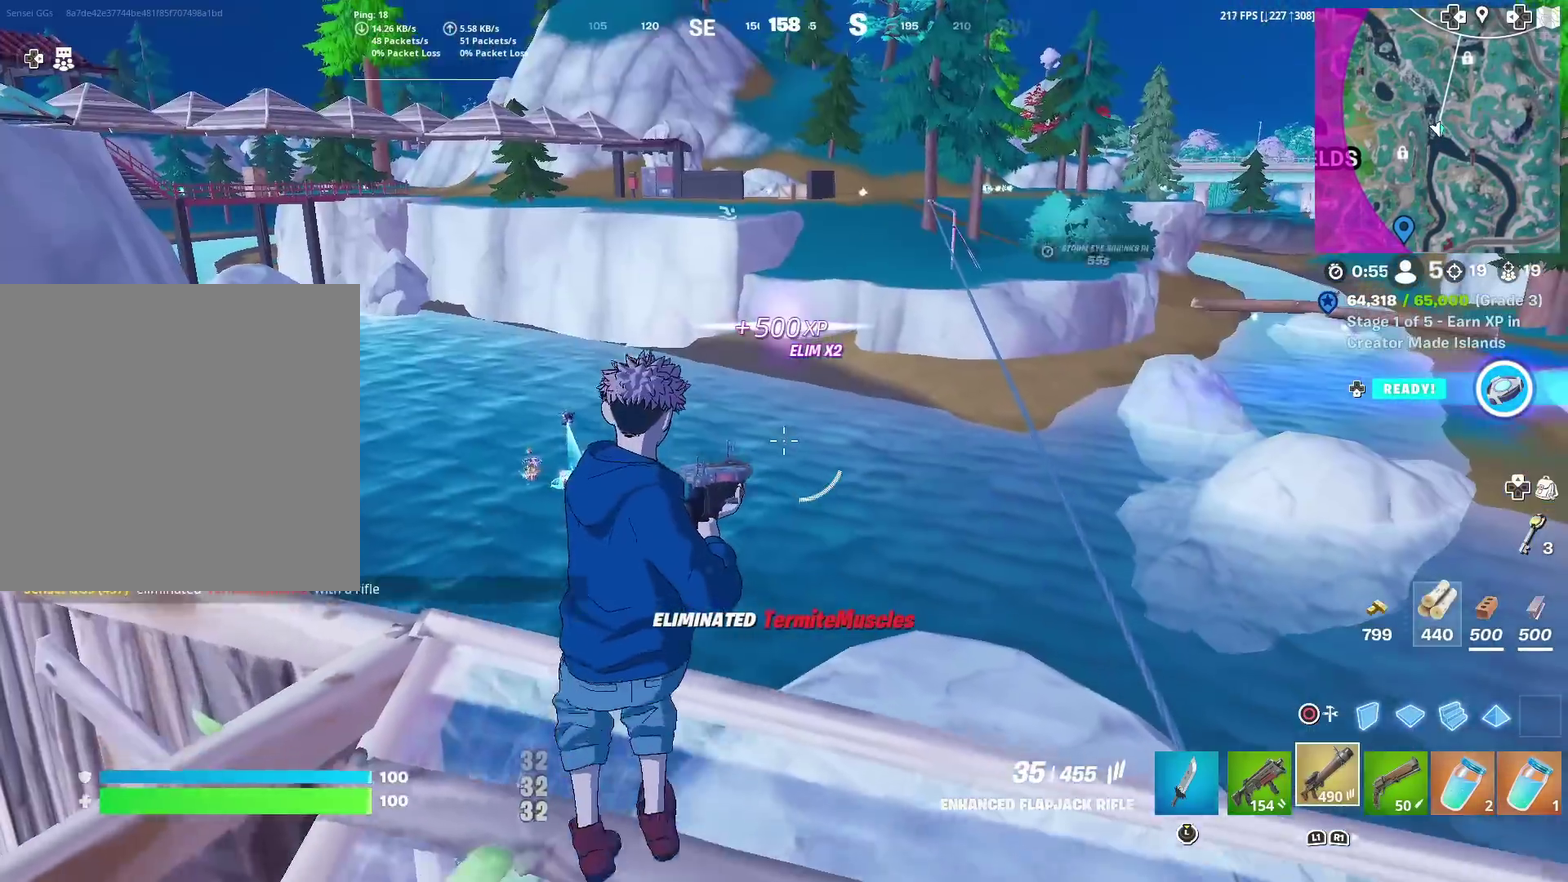
{"dt_ms": 501, "buttons": ["R1"], "left_stick": "up", "right_stick": "center", "events": [[67, "left_stick", "right"], [150, "CIRCLE", "down"], [184, "left_stick", "up-right"], [284, "CIRCLE", "up"], [301, "R1", "down"], [367, "left_stick", "up"], [417, "right_stick", "up-left"], [484, "right_stick", "center"]]}
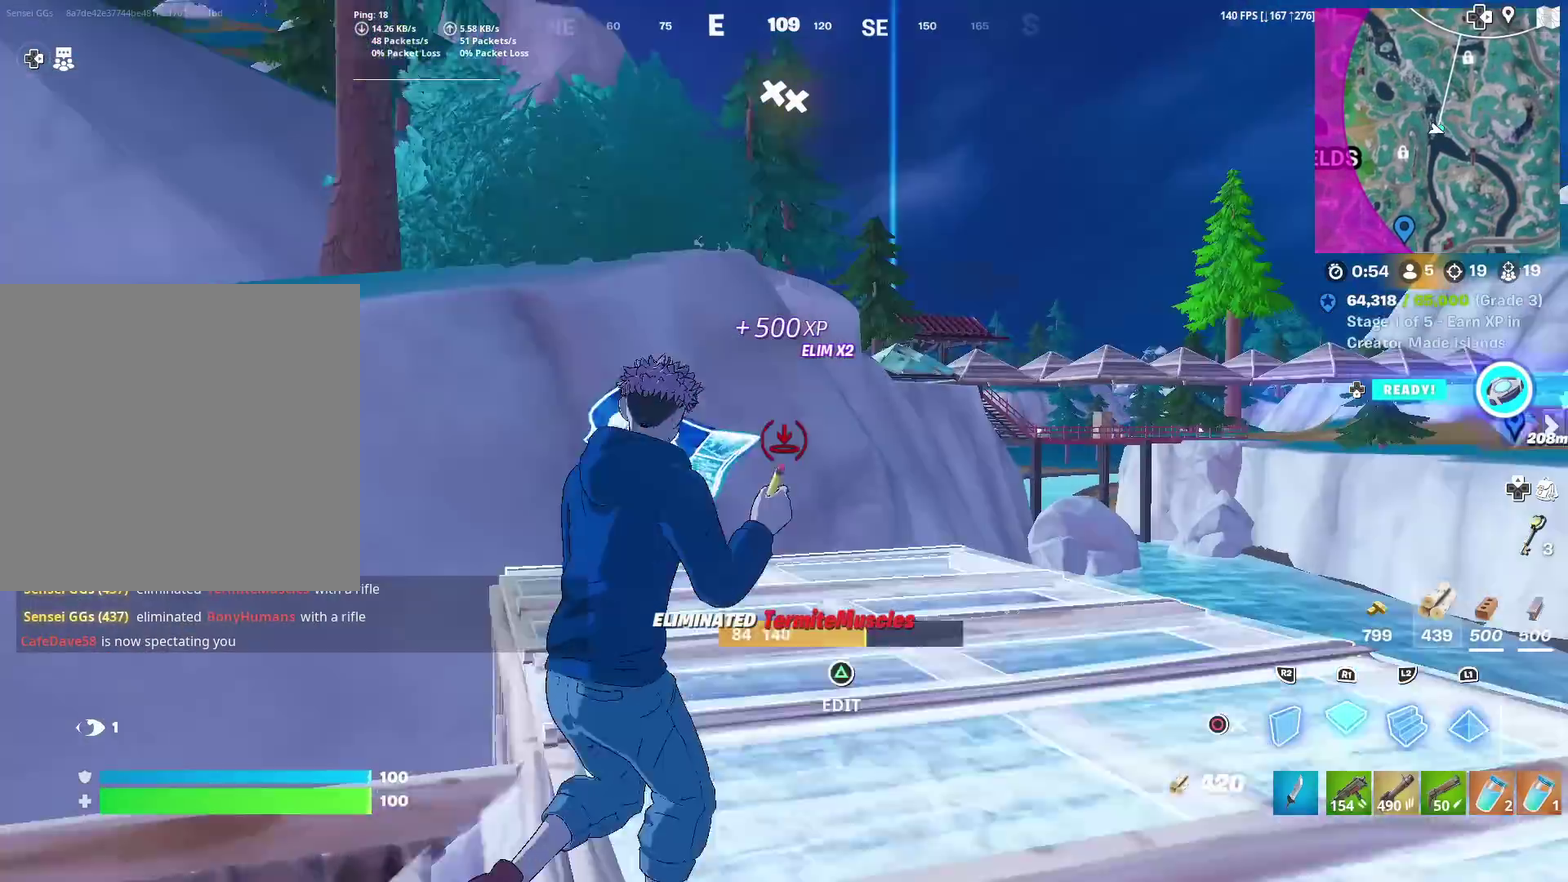
{"dt_ms": 500, "buttons": ["L2"], "left_stick": "up", "right_stick": "center", "events": [[67, "CIRCLE", "down"], [83, "left_stick", "up-right"], [100, "R1", "up"], [200, "CIRCLE", "up"], [233, "left_stick", "up"], [334, "CIRCLE", "down"], [434, "L2", "down"], [450, "CIRCLE", "up"]]}
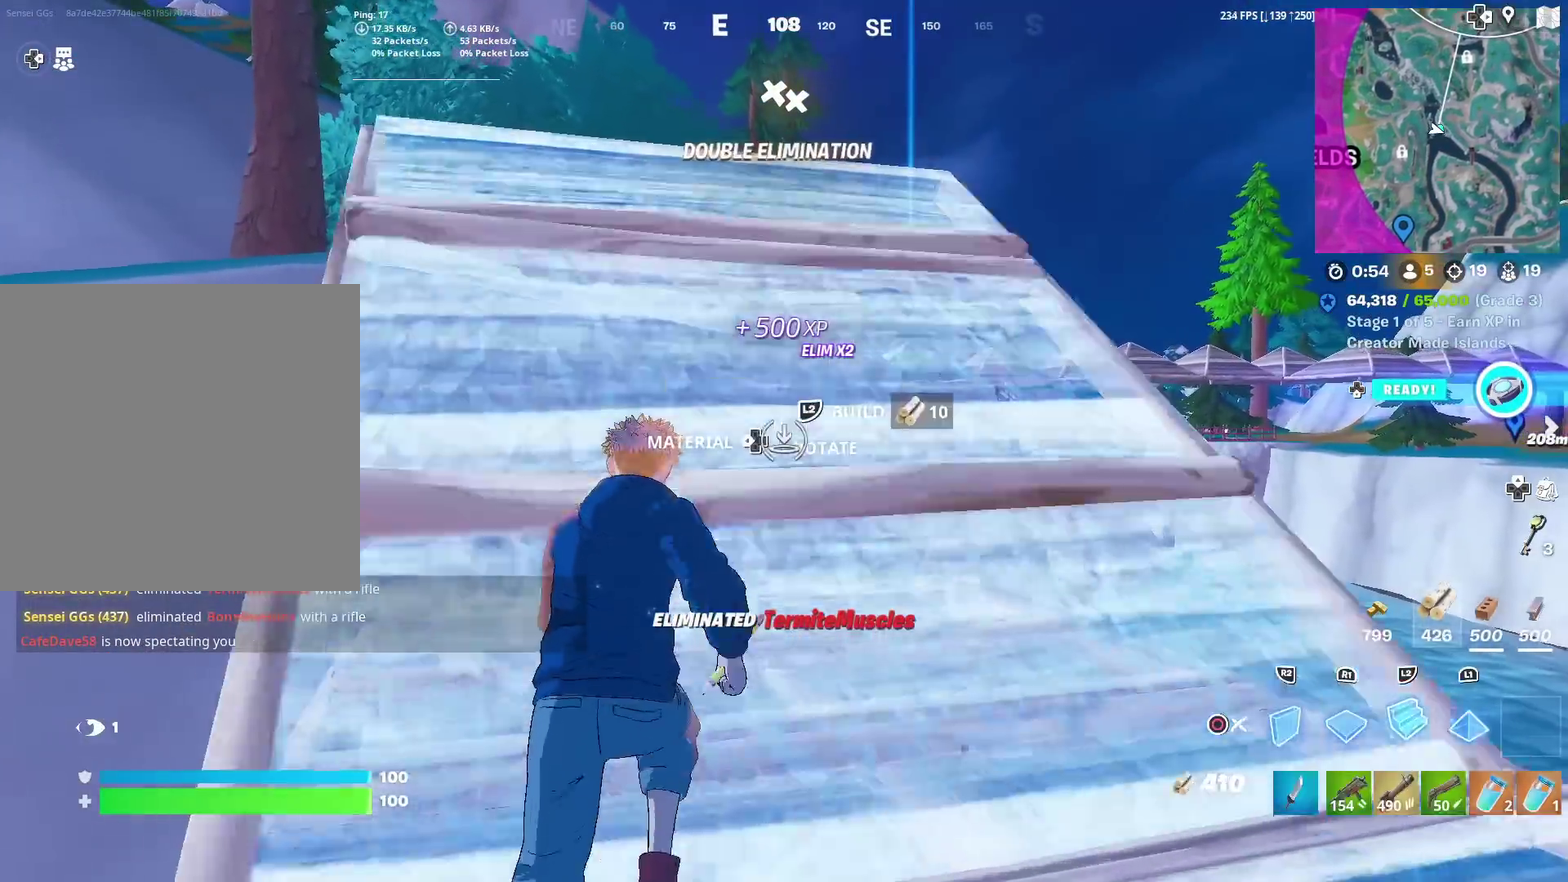
{"dt_ms": 501, "buttons": [], "left_stick": "up", "right_stick": "center", "events": [[17, "CIRCLE", "down"], [67, "L2", "up"], [151, "CIRCLE", "up"], [301, "CROSS", "down"], [417, "CROSS", "up"]]}
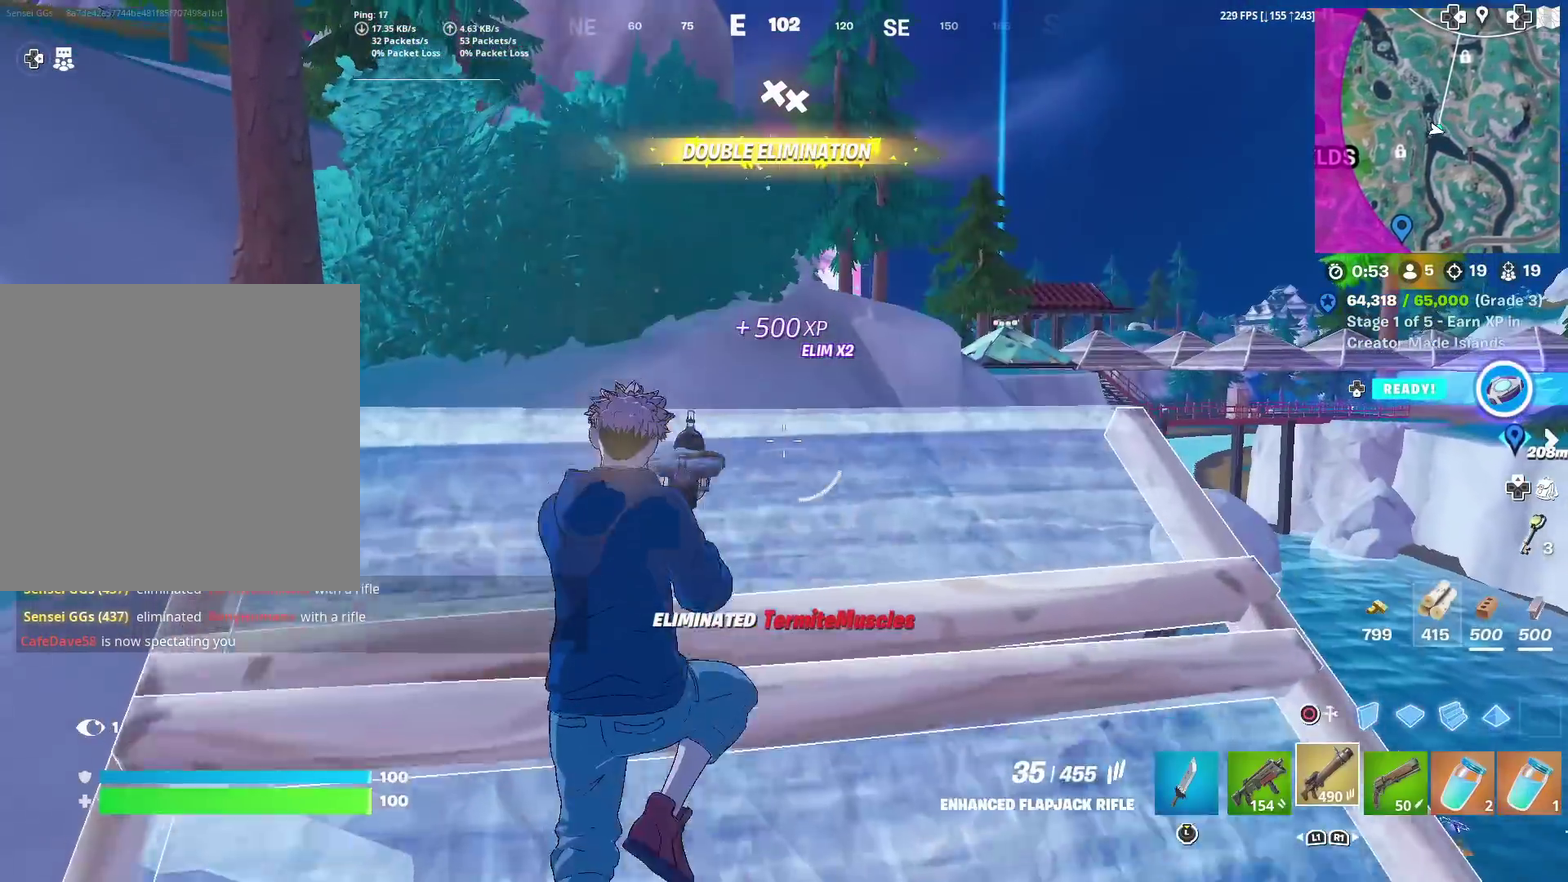
{"dt_ms": 500, "buttons": ["CIRCLE"], "left_stick": "up", "right_stick": "center", "events": [[117, "CIRCLE", "down"], [167, "R1", "down"], [233, "CIRCLE", "up"], [267, "R1", "up"], [384, "CIRCLE", "down"]]}
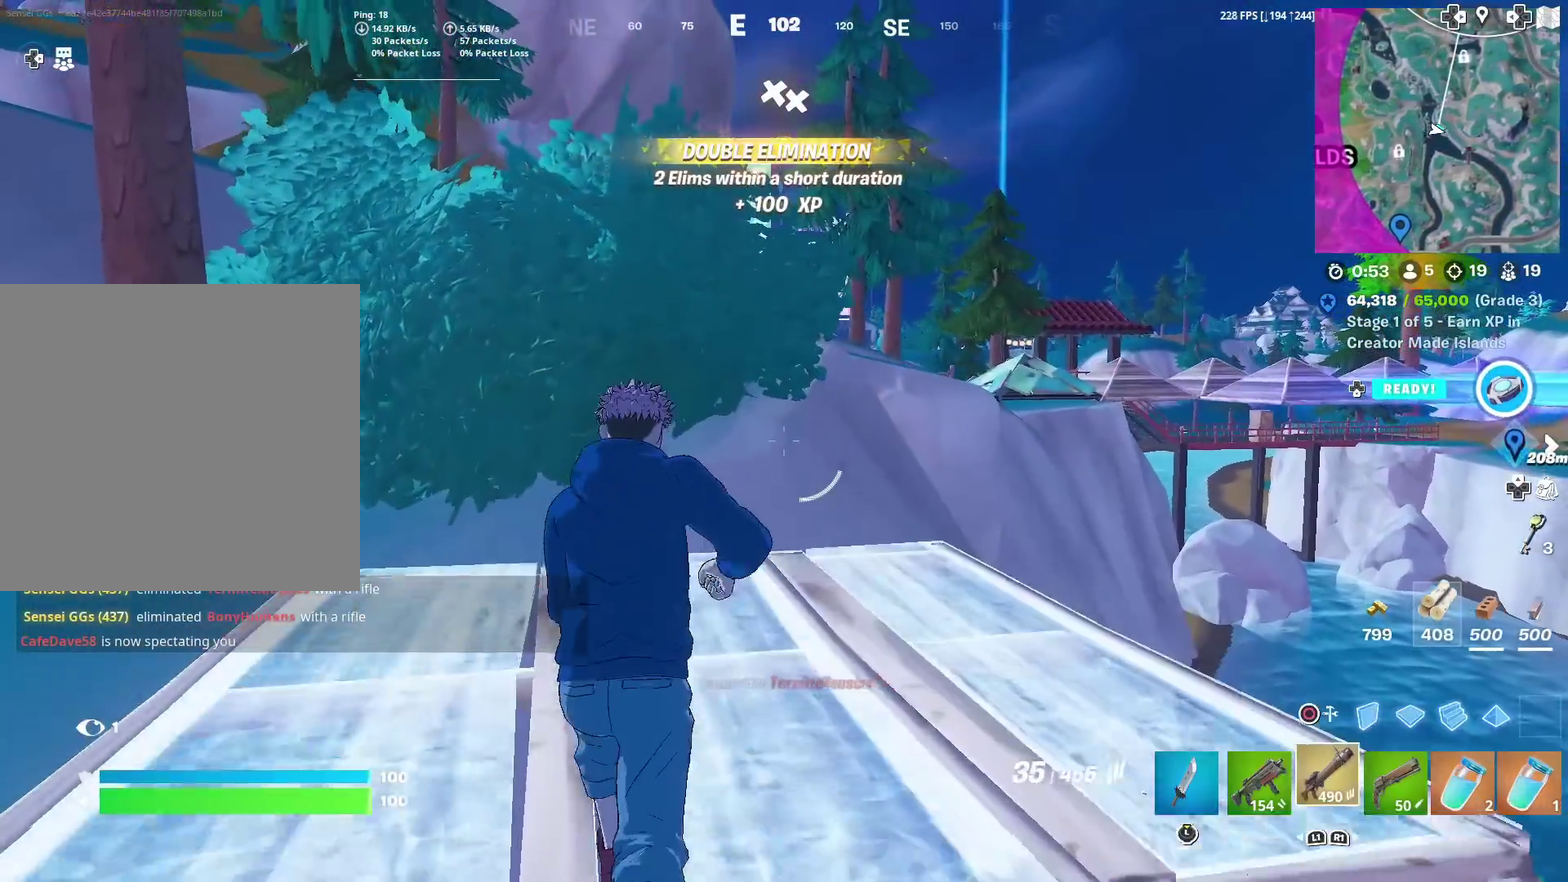
{"dt_ms": 401, "buttons": [], "left_stick": "up", "right_stick": "center", "events": [[17, "CIRCLE", "up"]]}
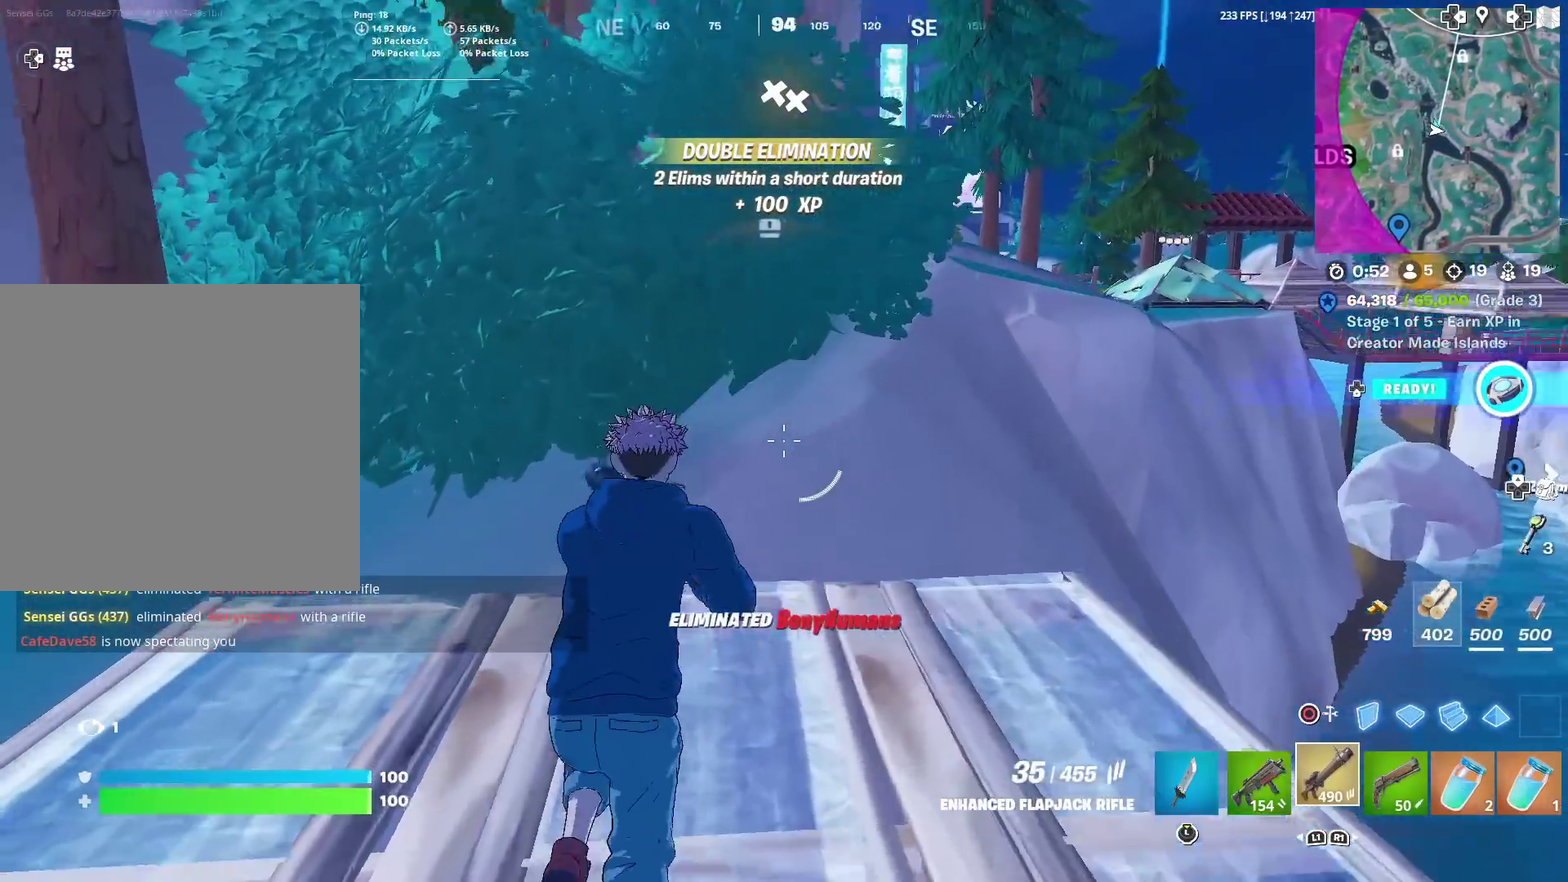
{"dt_ms": 600, "buttons": [], "left_stick": "center", "right_stick": "center", "events": [[167, "CROSS", "down"], [167, "left_stick", "center"], [233, "CROSS", "up"], [283, "DPAD_LEFT", "down"], [450, "DPAD_LEFT", "up"]]}
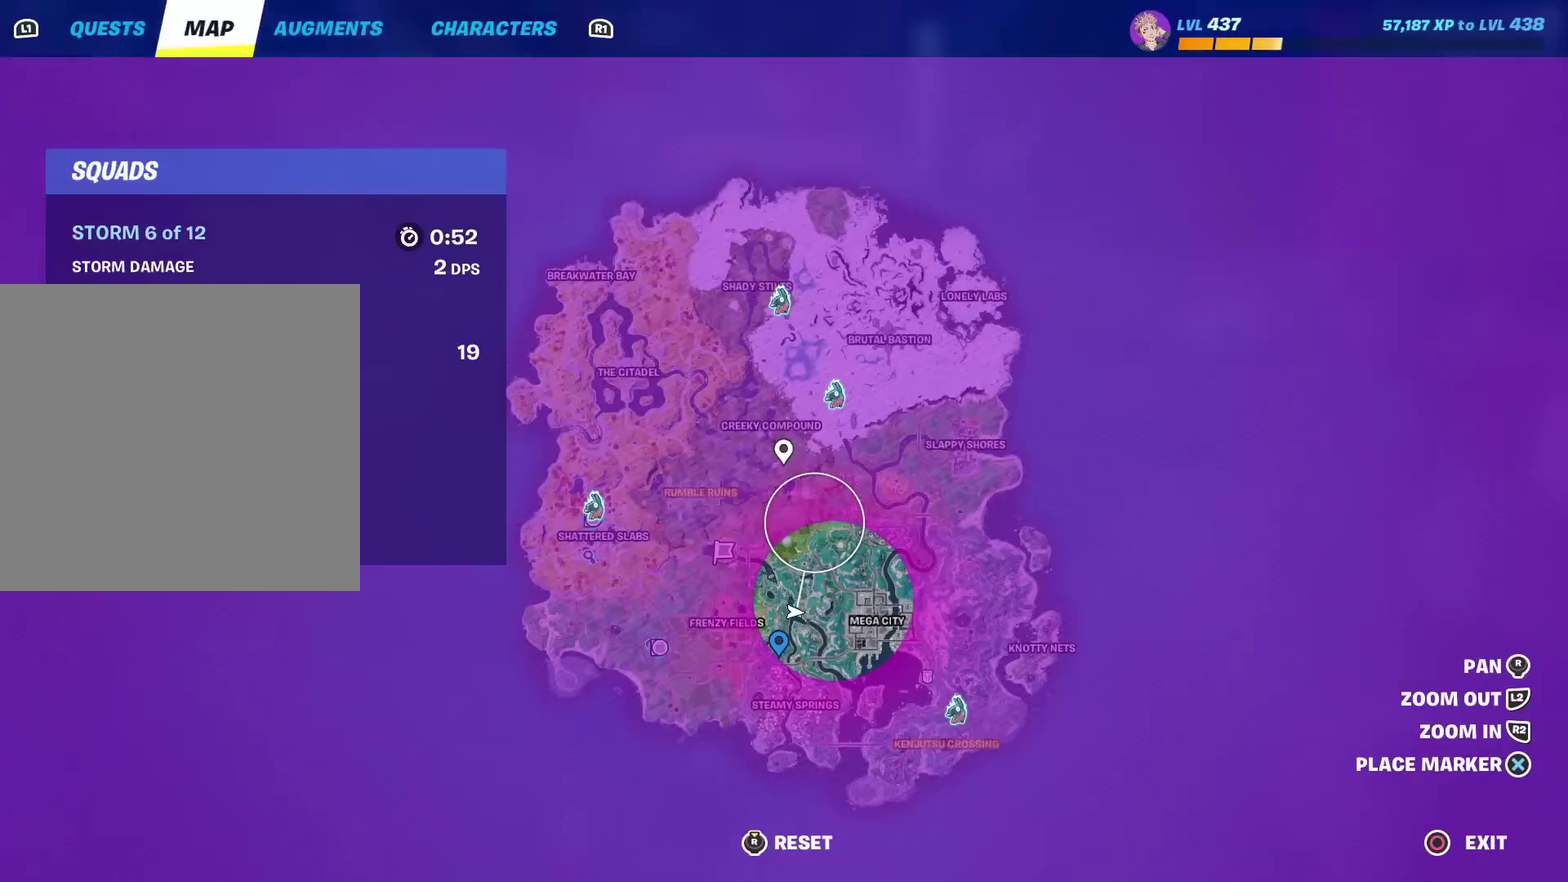
{"dt_ms": 601, "buttons": ["SQUARE"], "left_stick": "up", "right_stick": "center", "events": [[201, "CIRCLE", "down"], [267, "CIRCLE", "up"], [284, "left_stick", "up"], [351, "SQUARE", "down"], [434, "SQUARE", "up"], [534, "SQUARE", "down"]]}
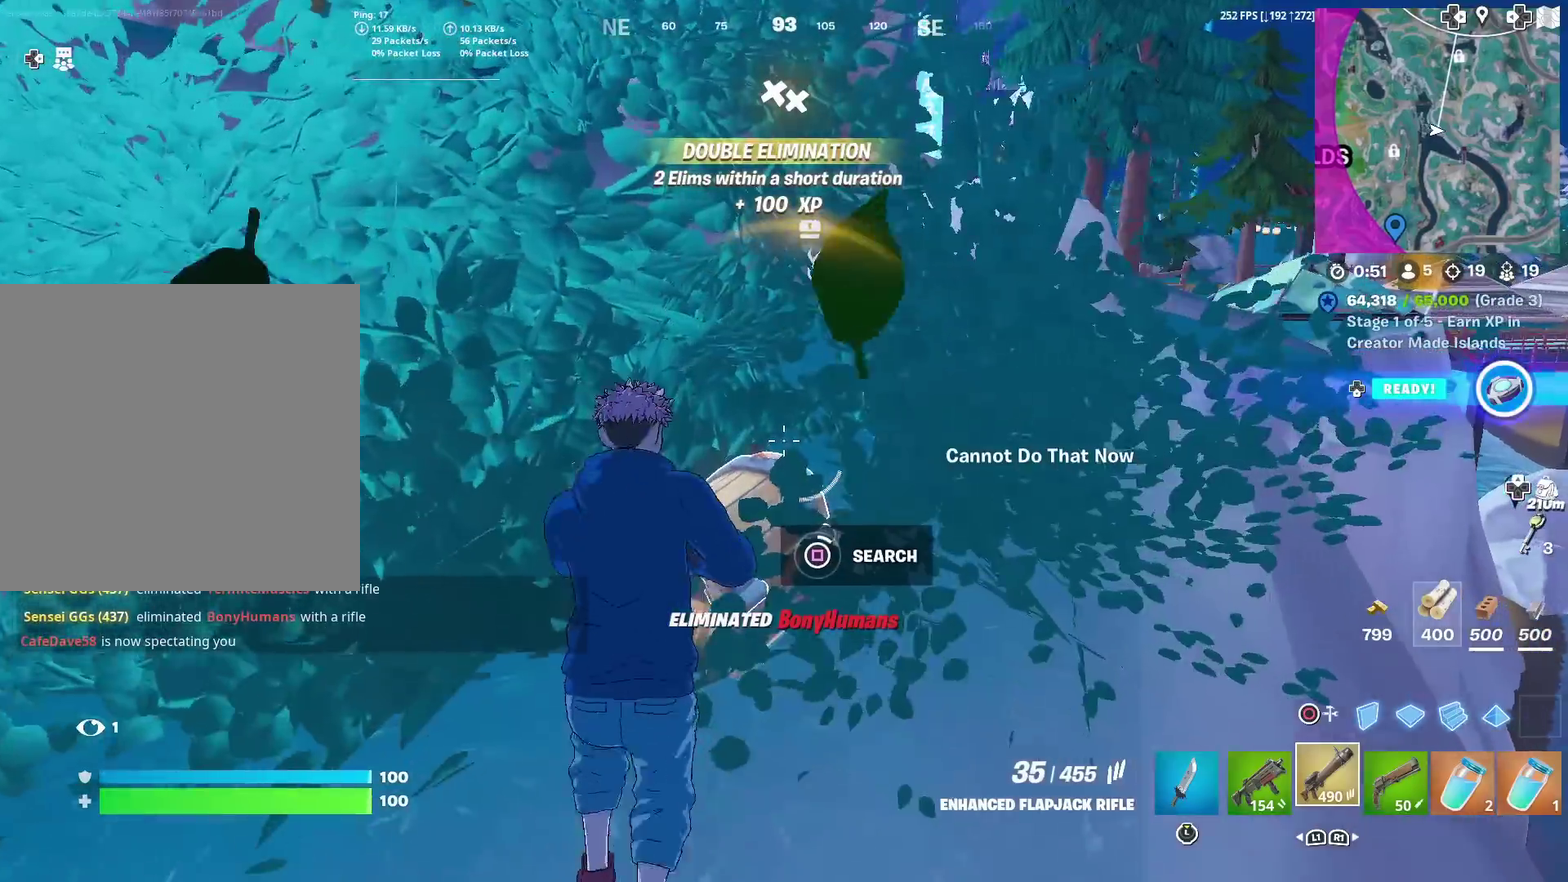
{"dt_ms": 400, "buttons": [], "left_stick": "up", "right_stick": "center", "events": [[17, "SQUARE", "up"]]}
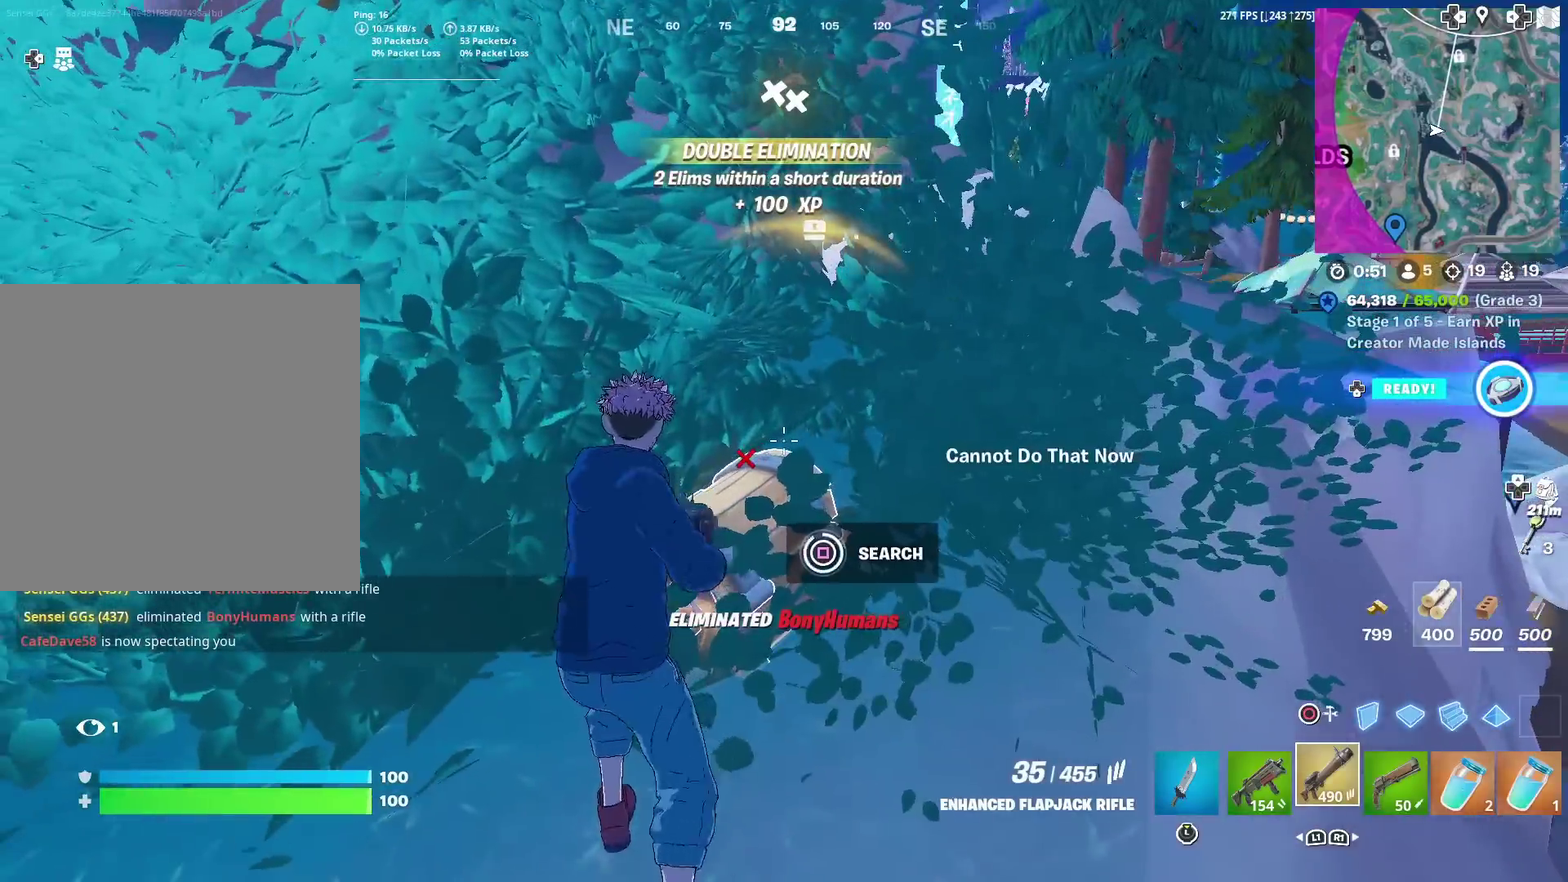
{"dt_ms": 701, "buttons": [], "left_stick": "up-right", "right_stick": "up-right"}